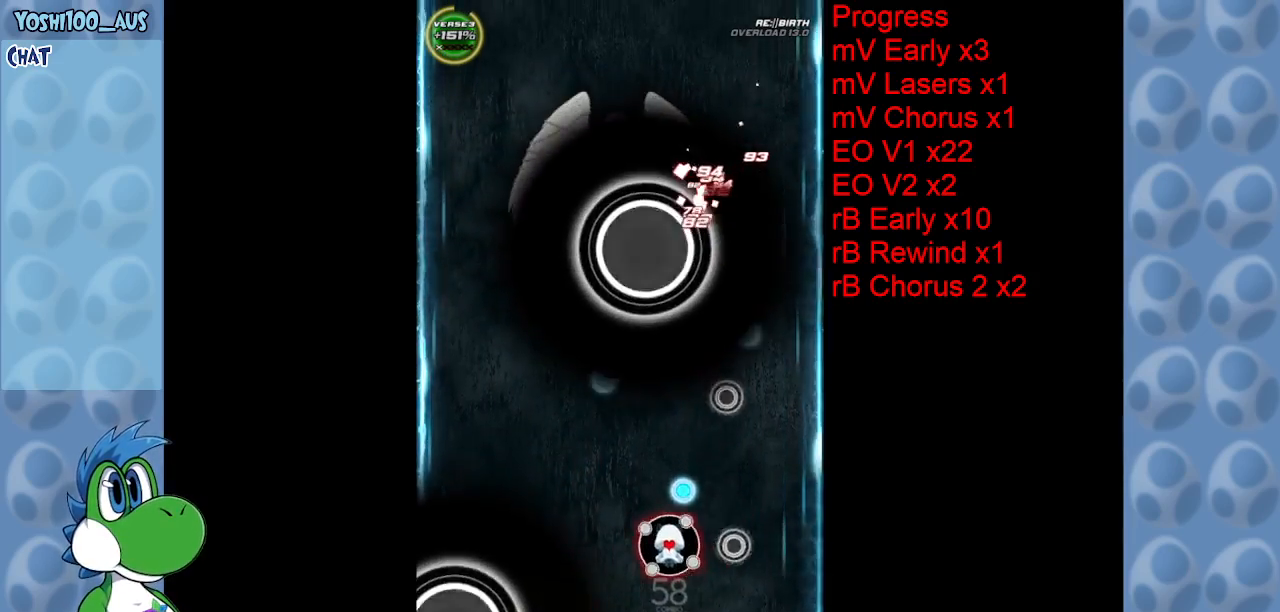
Gameplay with keyboard; each line is a JSON object with the keys held at the frame after it. "events" lists presses ("down") and releases ("up") of "c", "down", "left", "right", "up", "x" and "z" between this image and that frame as [ms after this image, input, new state], when the widget could be followed in between. No other keys are recorded. Mouse input is not recorded.
{"keys": ["left", "z"], "events": [[34, "down", "up"], [84, "x", "down"], [267, "x", "up"], [500, "z", "down"]]}
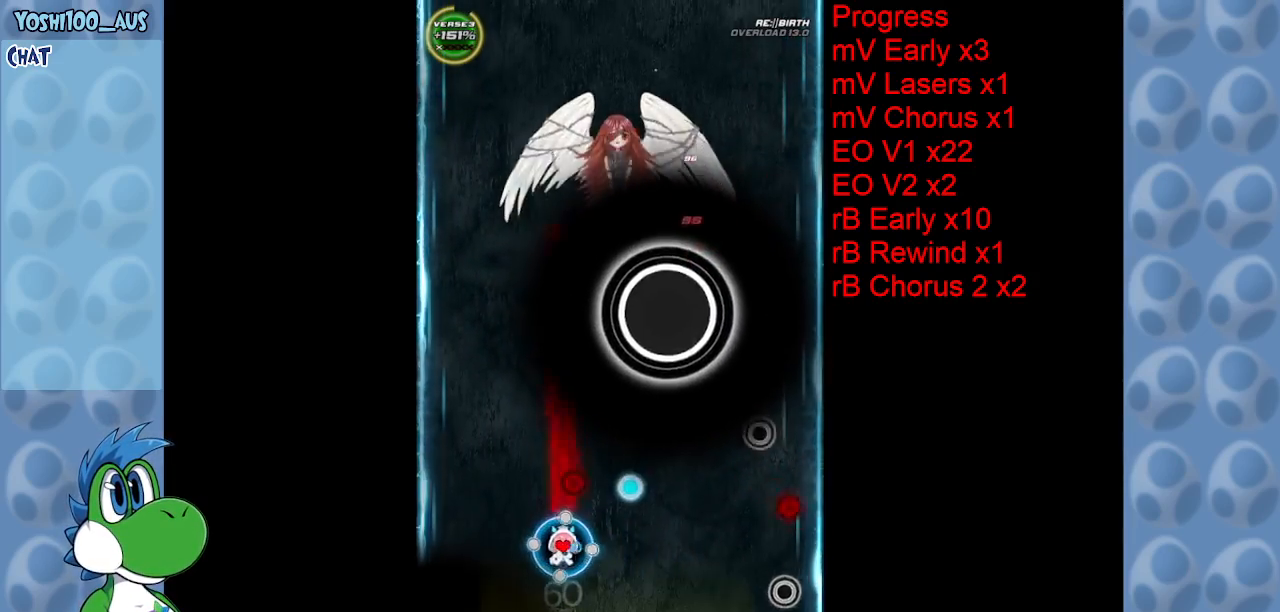
{"keys": ["up", "x"], "events": [[100, "z", "up"], [284, "left", "up"], [334, "up", "down"], [334, "x", "down"]]}
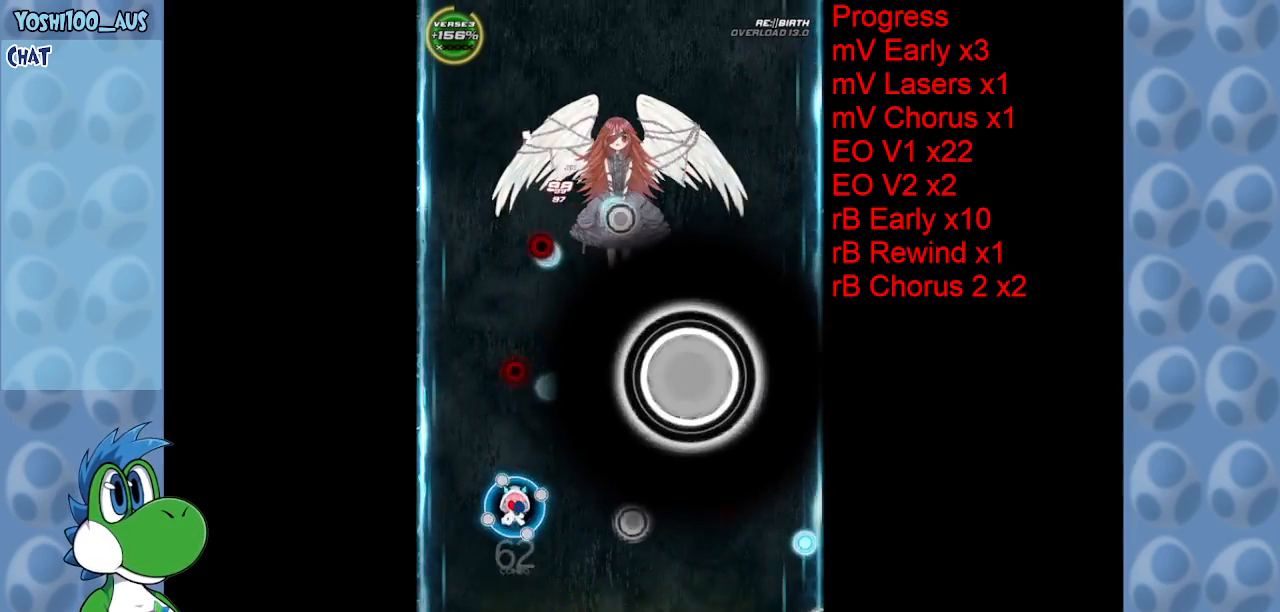
{"keys": ["left"], "events": [[17, "x", "up"], [250, "z", "down"], [300, "up", "up"], [400, "z", "up"], [500, "left", "down"]]}
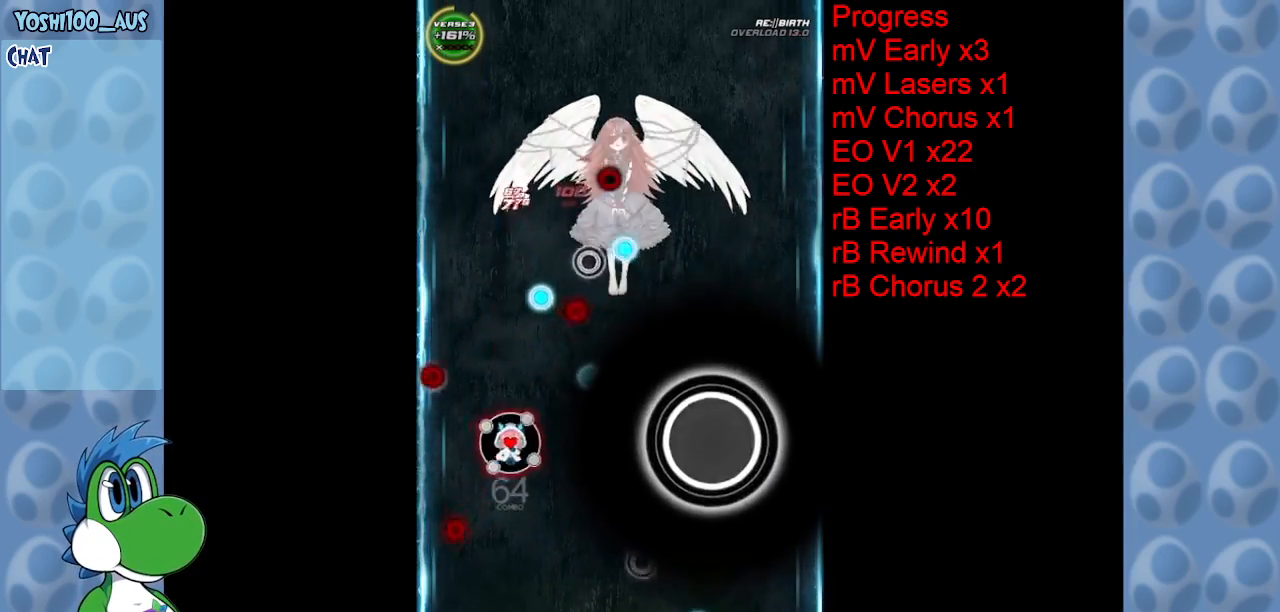
{"keys": ["down", "right", "x"], "events": [[50, "down", "down"], [117, "z", "down"], [167, "left", "up"], [217, "z", "up"], [317, "down", "up"], [467, "down", "down"], [467, "right", "down"], [467, "x", "down"]]}
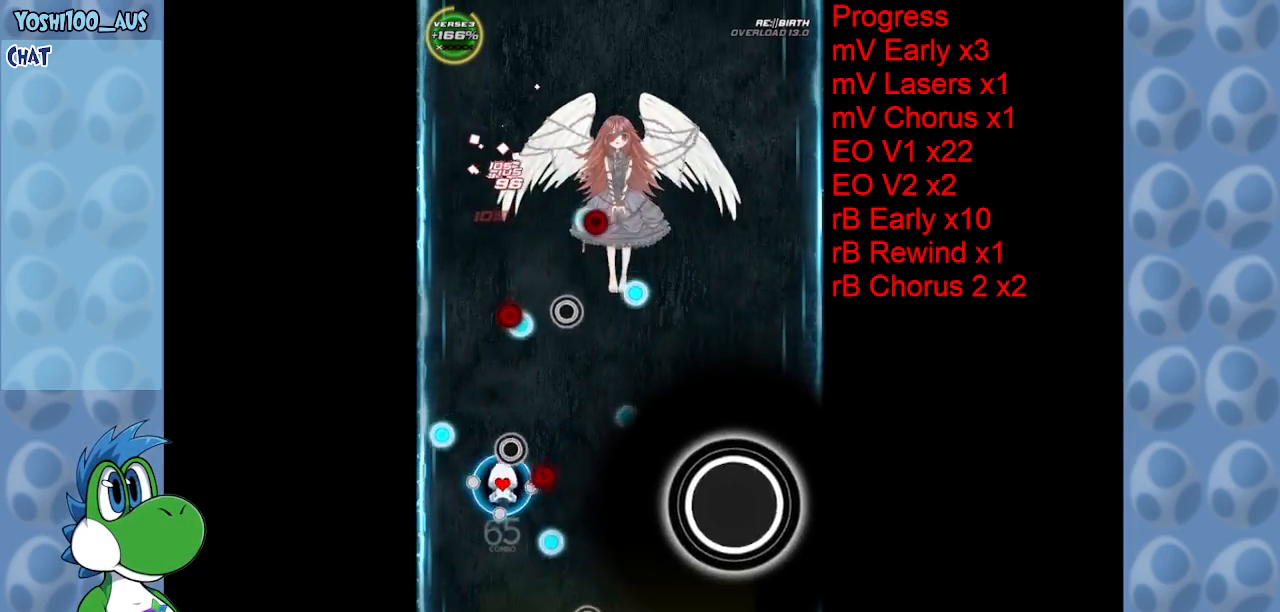
{"keys": ["down"], "events": [[50, "right", "up"], [100, "x", "up"], [334, "right", "down"], [384, "z", "down"], [417, "right", "up"], [467, "z", "up"]]}
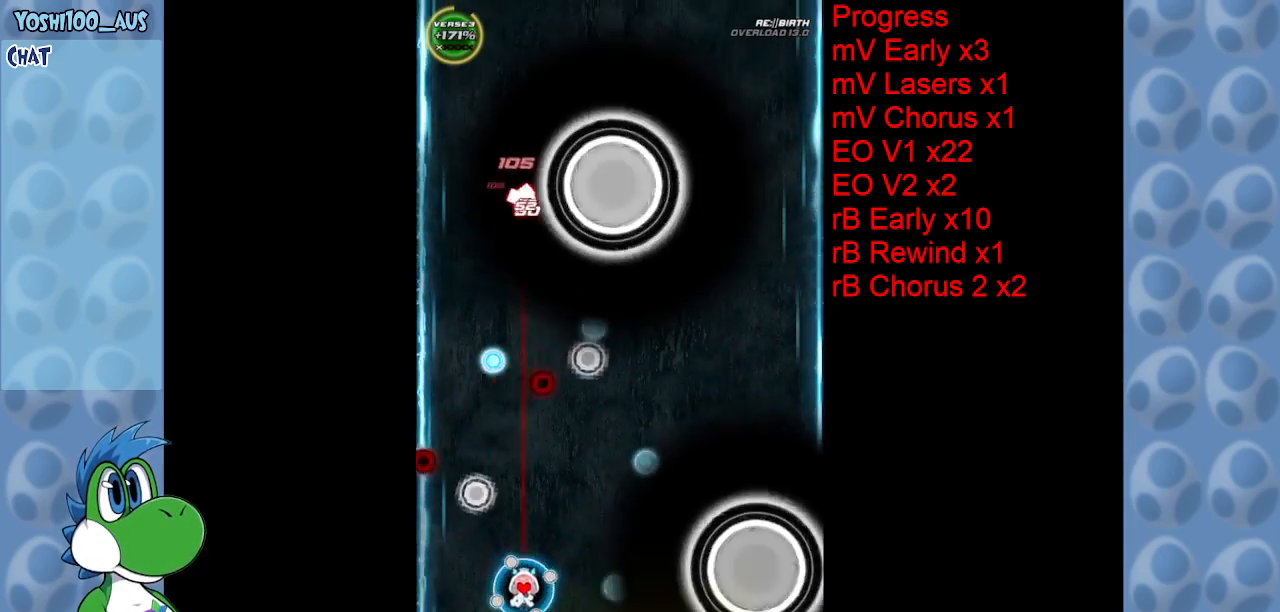
{"keys": ["right"], "events": [[167, "right", "down"], [200, "z", "down"], [350, "z", "up"], [484, "down", "up"]]}
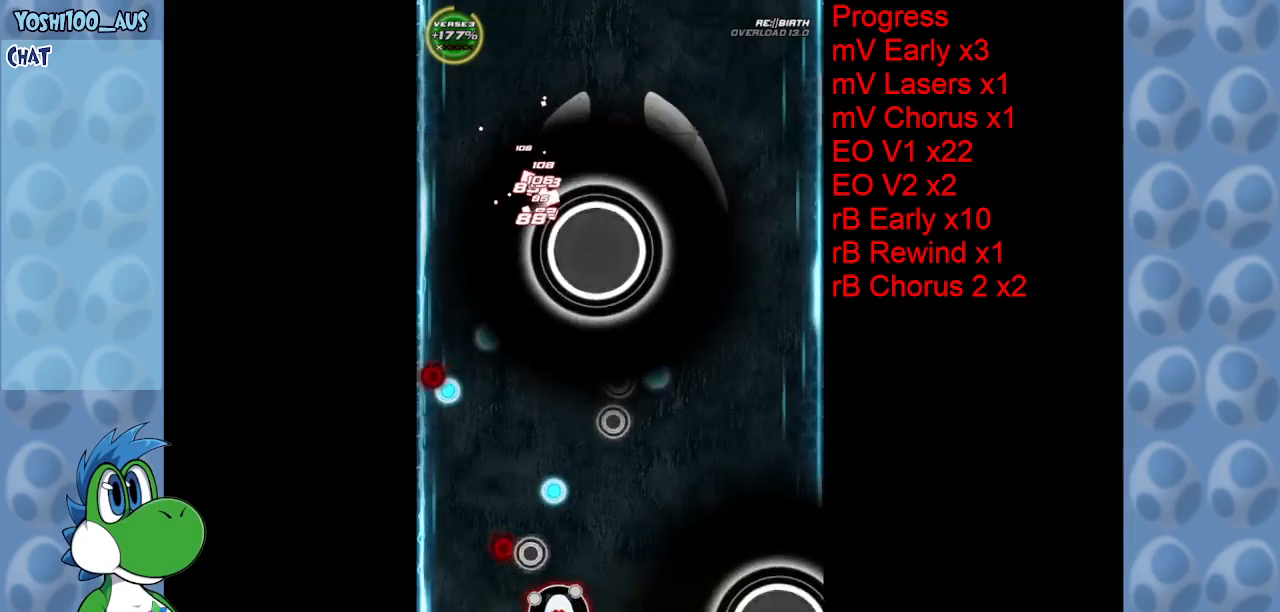
{"keys": ["right", "x"], "events": [[84, "z", "down"], [184, "z", "up"], [417, "x", "down"]]}
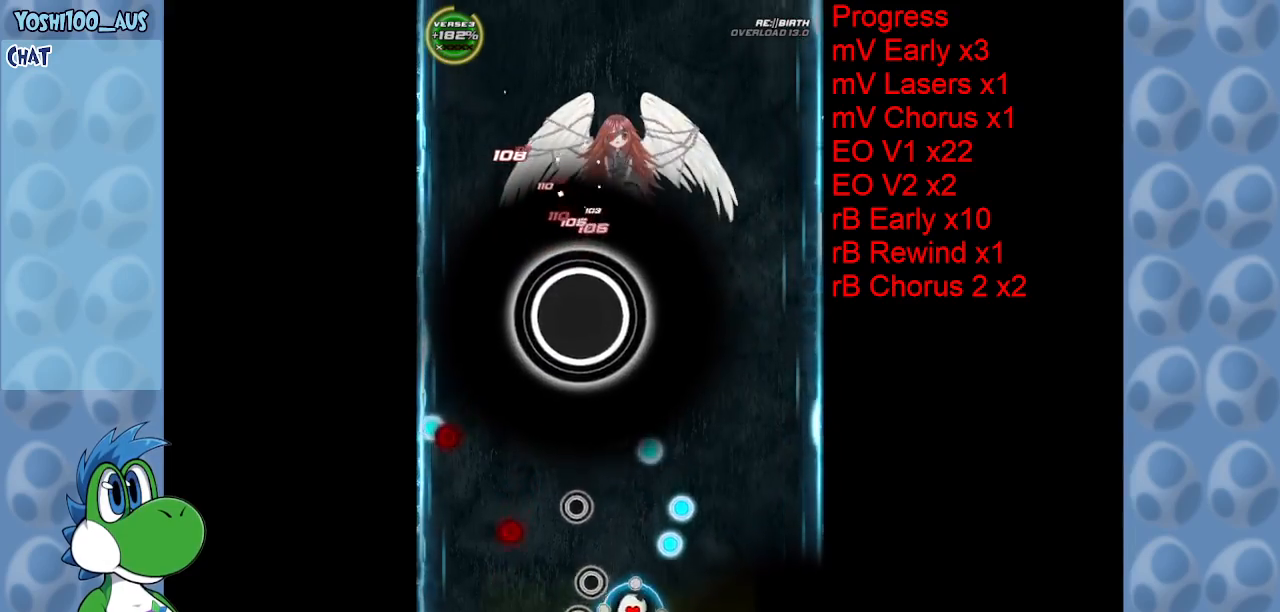
{"keys": ["right"], "events": [[17, "up", "down"], [67, "x", "up"], [134, "up", "up"], [184, "right", "up"], [334, "z", "down"], [384, "right", "down"], [434, "z", "up"]]}
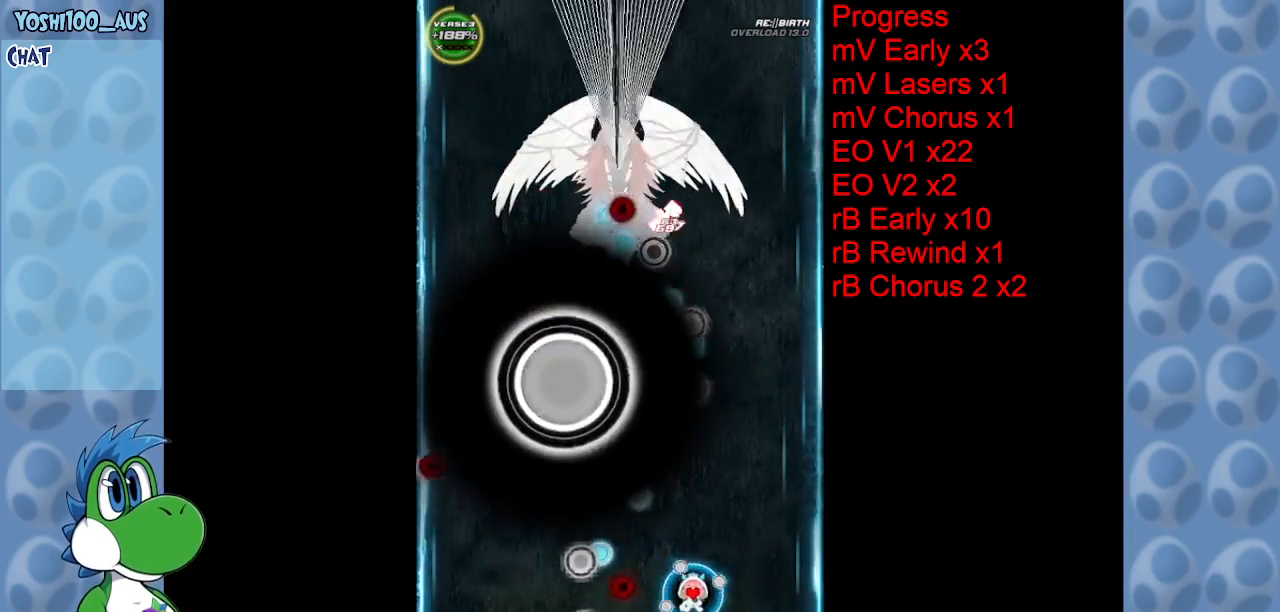
{"keys": [], "events": [[17, "right", "up"], [217, "down", "down"], [217, "right", "down"], [217, "z", "down"], [350, "down", "up"], [350, "z", "up"], [400, "right", "up"]]}
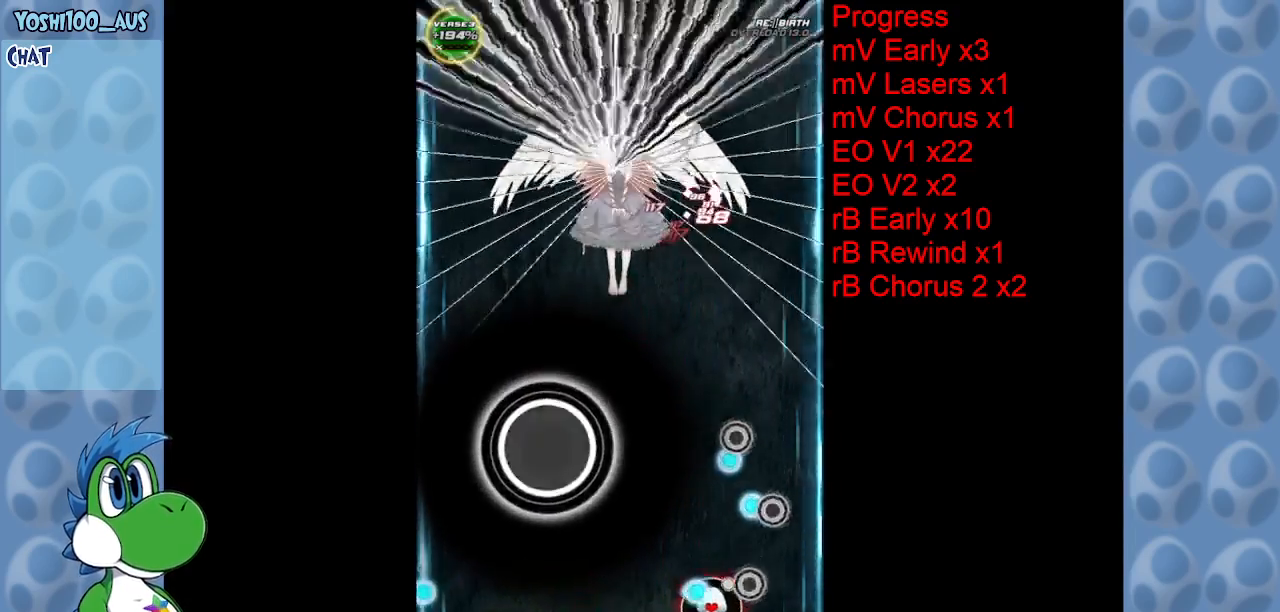
{"keys": ["left", "z"], "events": [[34, "right", "down"], [34, "x", "down"], [134, "up", "down"], [184, "right", "up"], [184, "up", "up"], [184, "x", "up"], [450, "left", "down"], [450, "z", "down"]]}
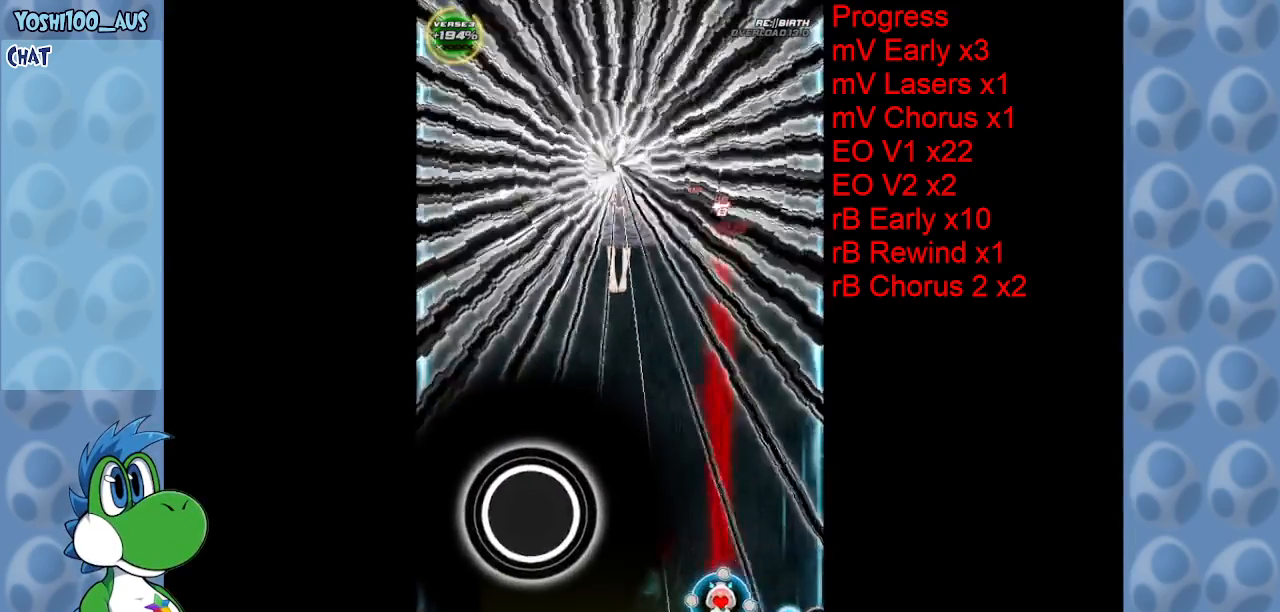
{"keys": [], "events": [[100, "left", "up"], [100, "z", "up"], [334, "right", "down"], [334, "z", "down"], [434, "right", "up"], [484, "z", "up"]]}
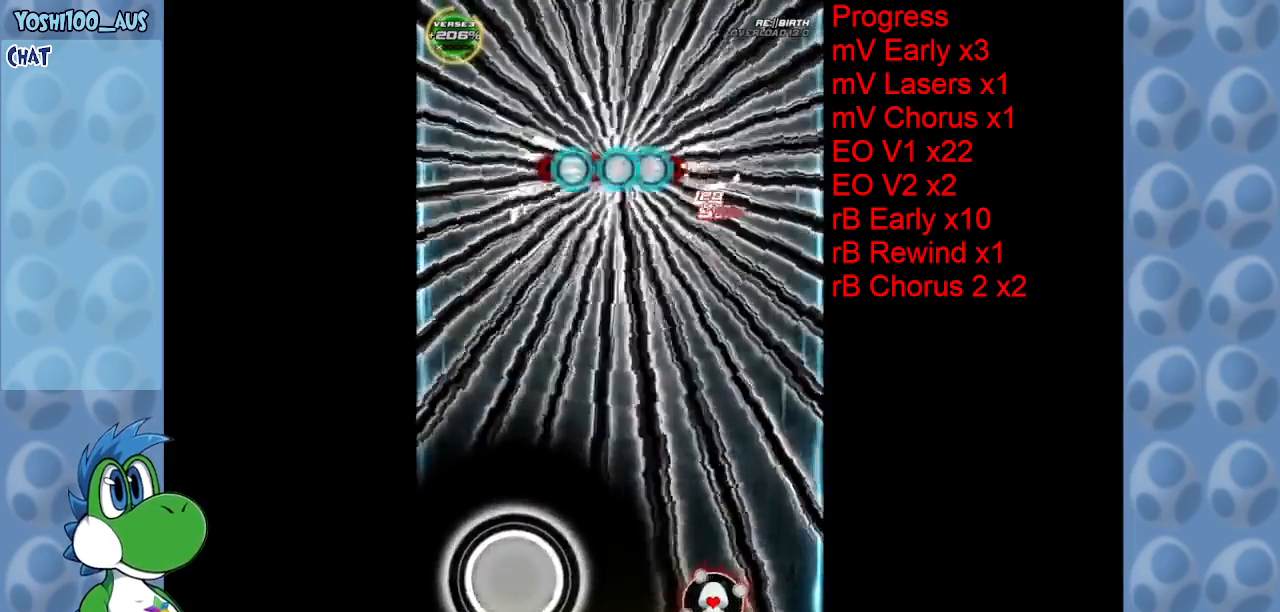
{"keys": [], "events": [[200, "z", "down"], [250, "left", "down"], [400, "left", "up"], [400, "z", "up"]]}
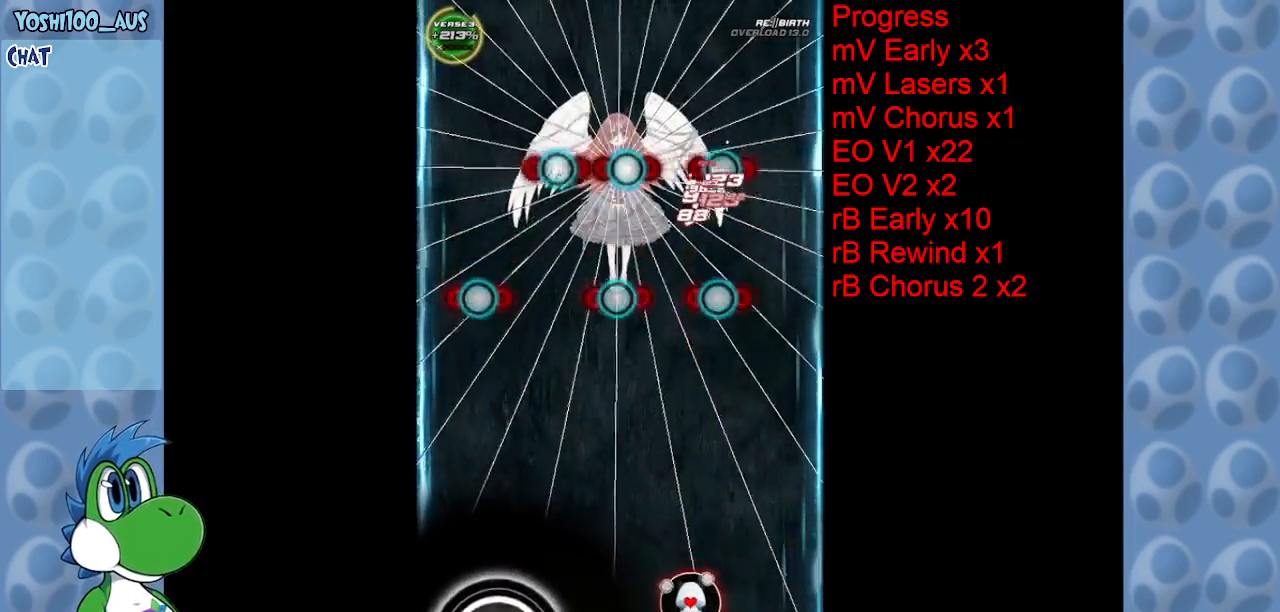
{"keys": ["down", "z"], "events": [[84, "left", "down"], [134, "z", "down"], [184, "left", "up"], [234, "z", "up"], [417, "left", "down"], [450, "down", "down"], [450, "z", "down"], [500, "left", "up"]]}
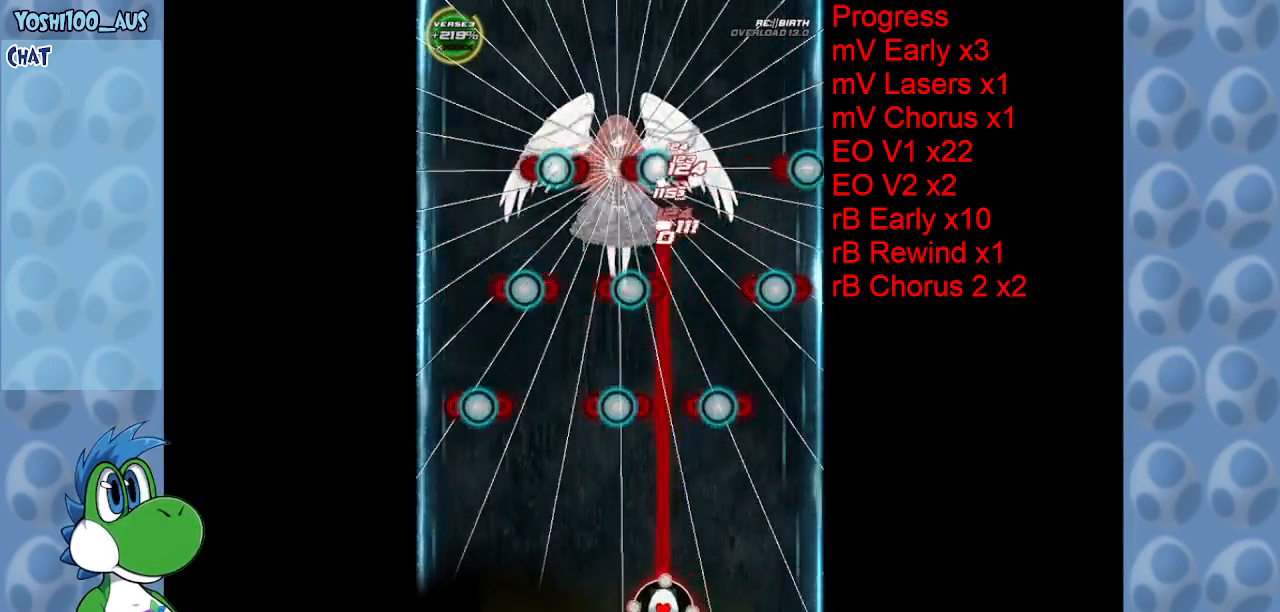
{"keys": [], "events": [[100, "down", "up"], [100, "z", "up"], [334, "z", "down"], [467, "z", "up"]]}
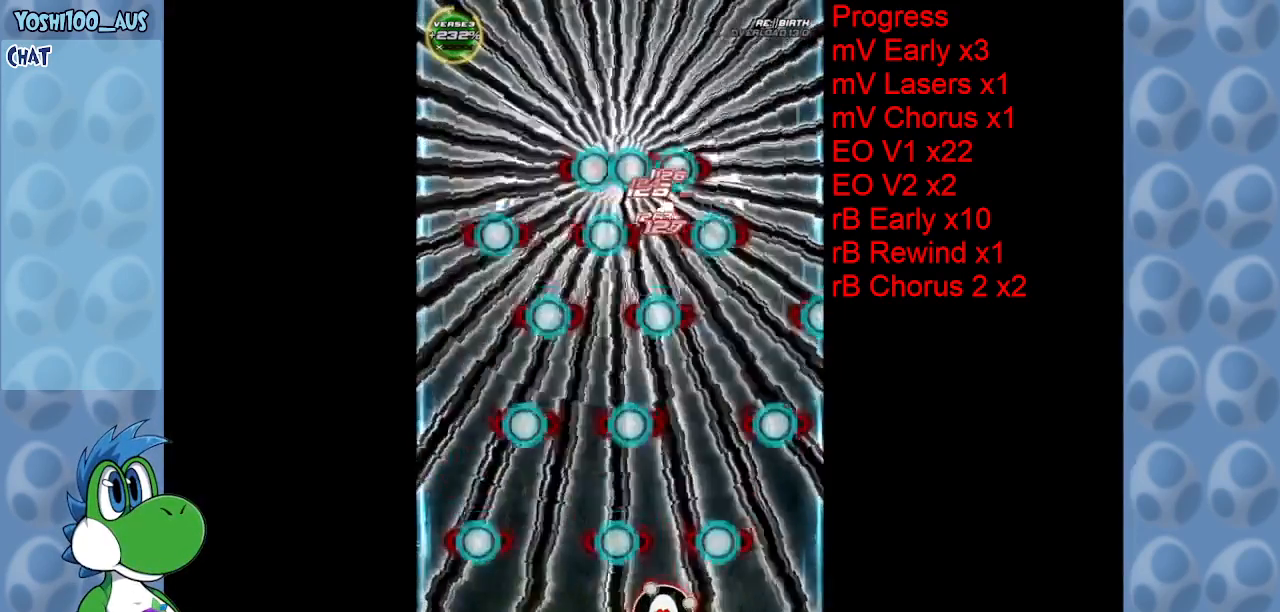
{"keys": ["right"], "events": [[150, "up", "down"], [200, "right", "down"], [200, "z", "down"], [300, "right", "up"], [350, "right", "down"], [350, "z", "up"], [450, "up", "up"]]}
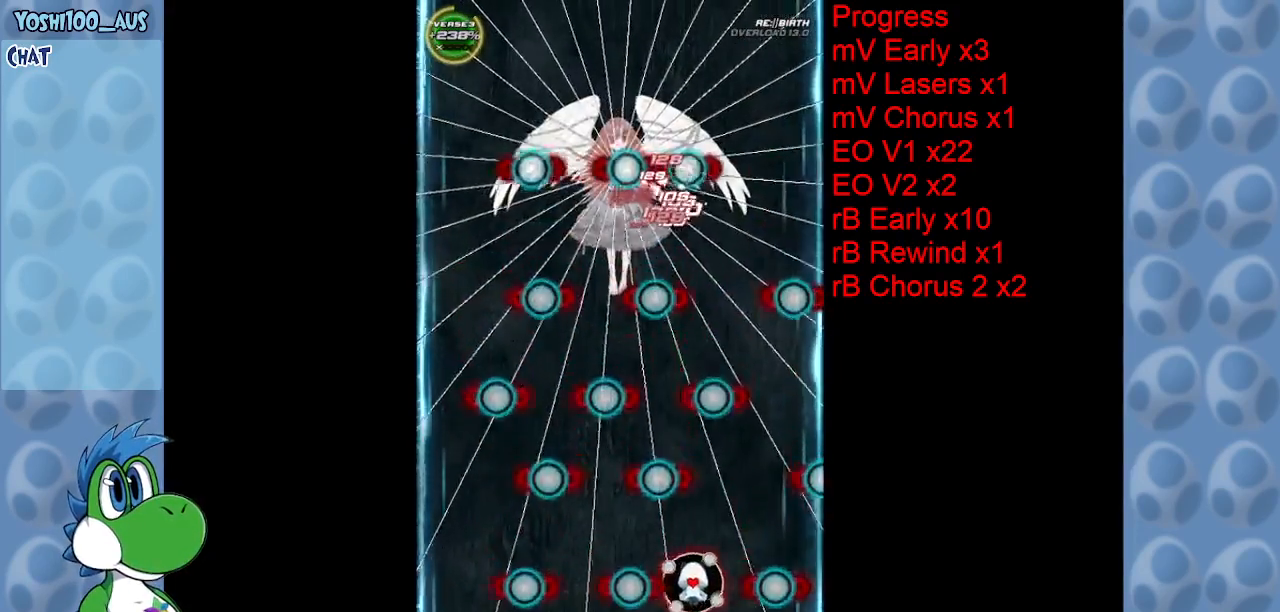
{"keys": ["x"], "events": [[84, "z", "down"], [134, "right", "up"], [167, "down", "down"], [217, "z", "up"], [317, "down", "up"], [467, "x", "down"]]}
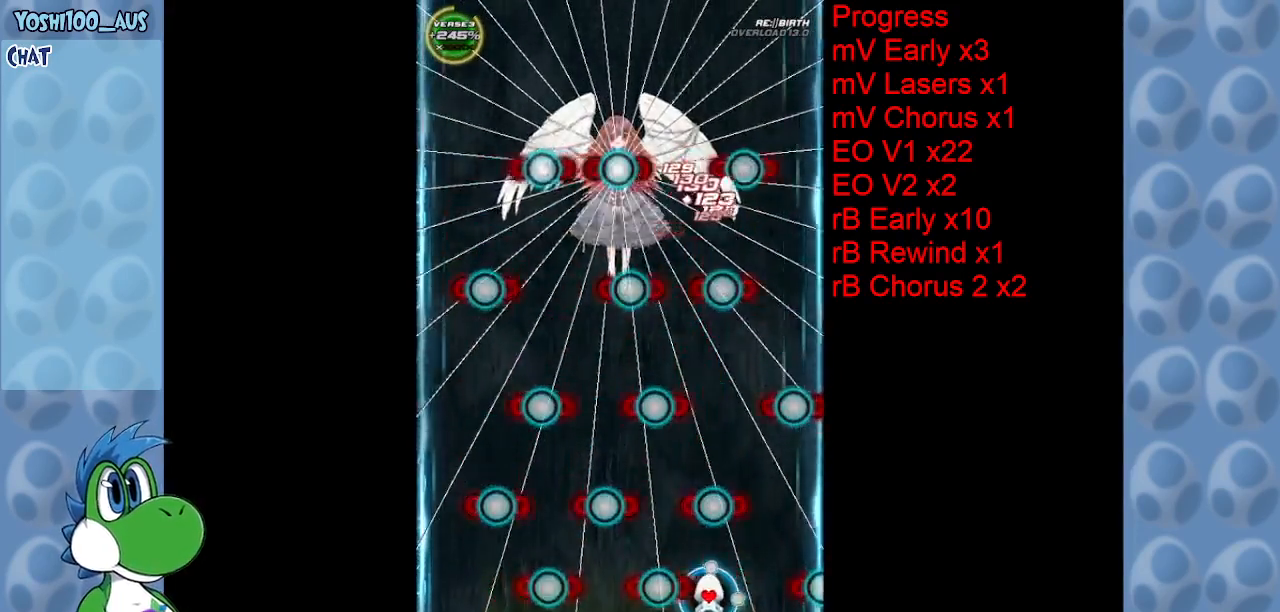
{"keys": [], "events": [[100, "x", "up"], [384, "z", "down"], [467, "z", "up"]]}
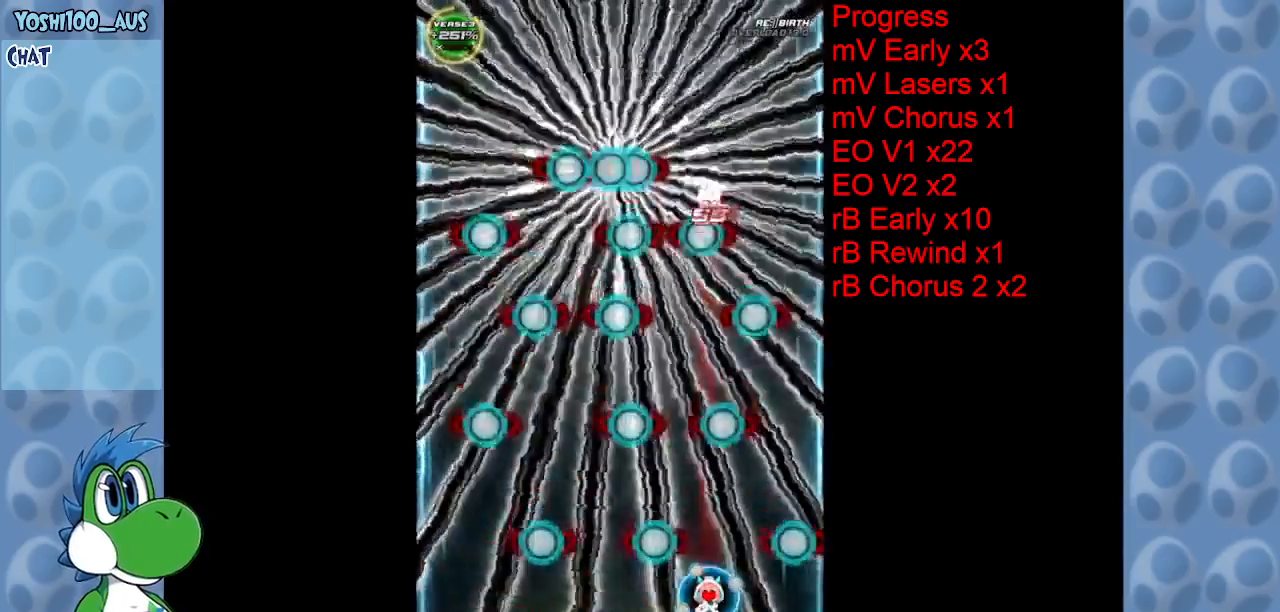
{"keys": ["left"], "events": [[200, "z", "down"], [350, "left", "down"], [350, "z", "up"]]}
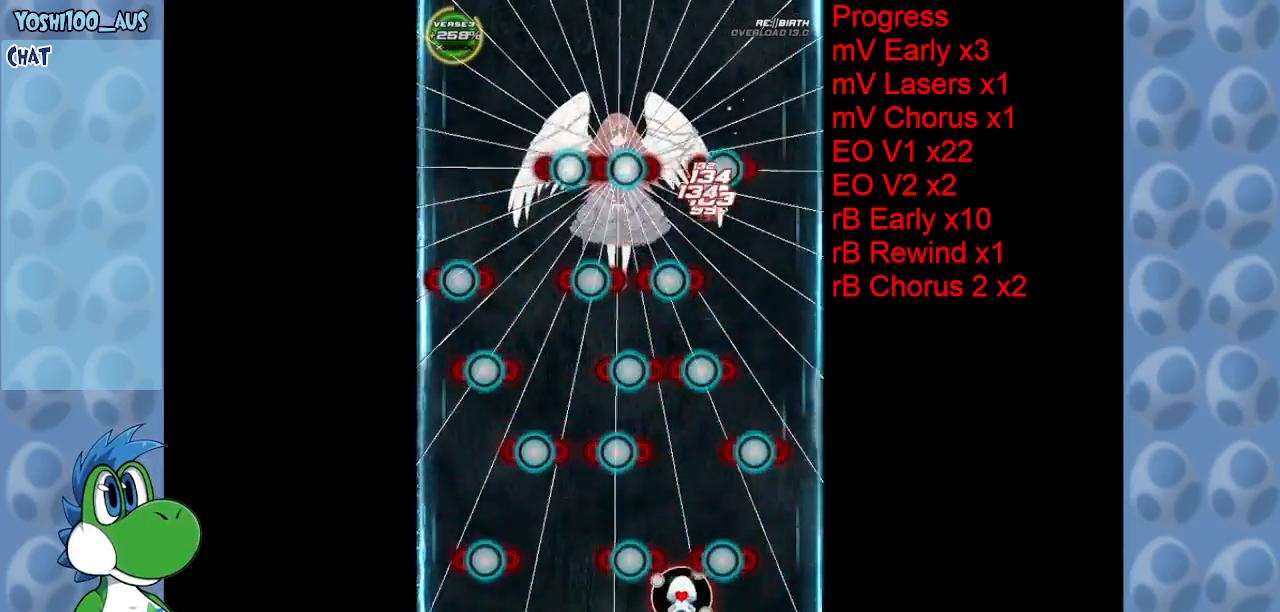
{"keys": ["left", "z"], "events": [[84, "left", "up"], [84, "z", "down"], [217, "z", "up"], [467, "left", "down"], [467, "z", "down"]]}
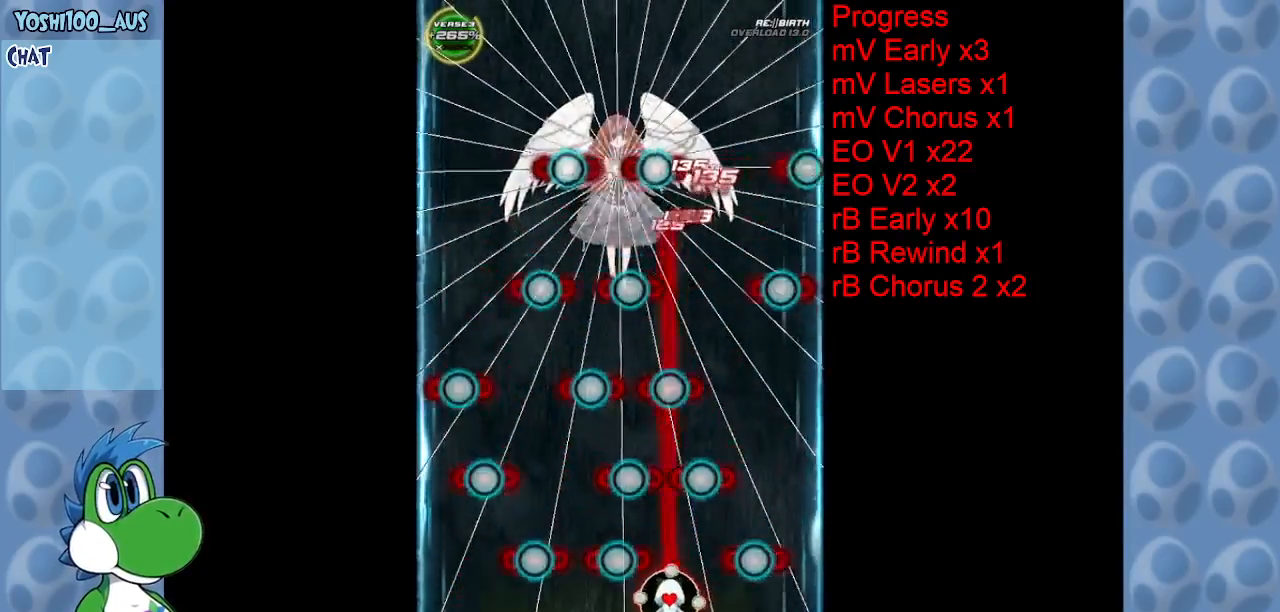
{"keys": [], "events": [[17, "down", "down"], [17, "left", "up"], [100, "z", "up"], [284, "down", "up"], [384, "z", "down"], [484, "z", "up"]]}
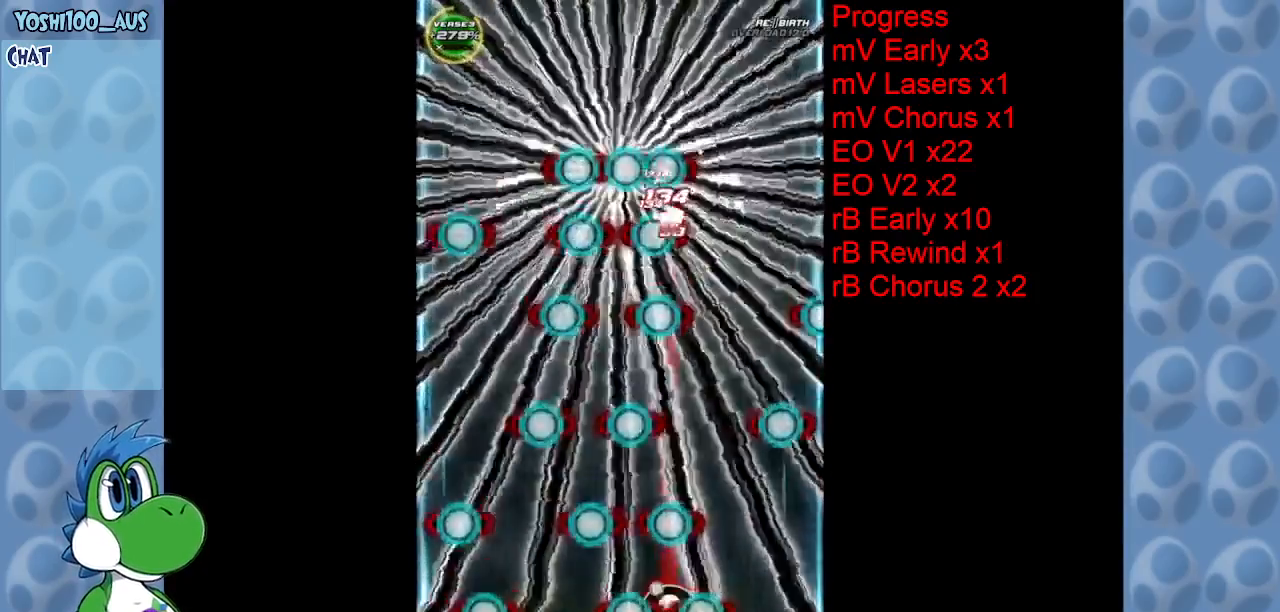
{"keys": ["right"], "events": [[217, "x", "down"], [300, "x", "up"], [350, "up", "down"], [434, "right", "down"], [484, "up", "up"]]}
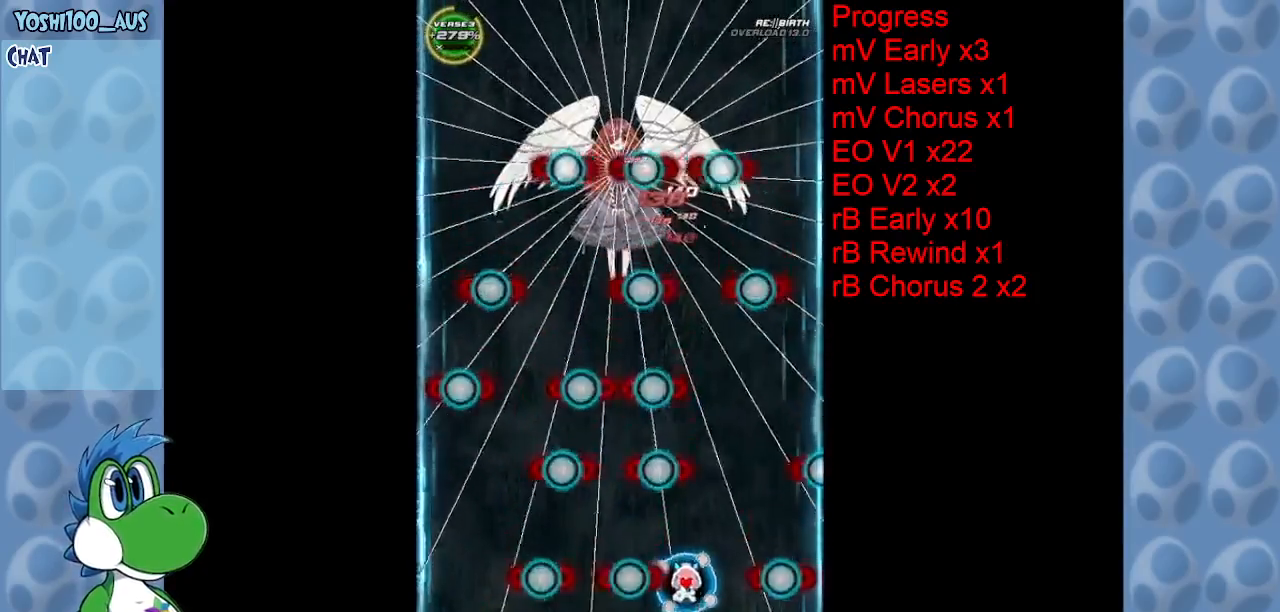
{"keys": ["z"], "events": [[84, "z", "down"], [134, "right", "up"], [217, "z", "up"], [450, "z", "down"]]}
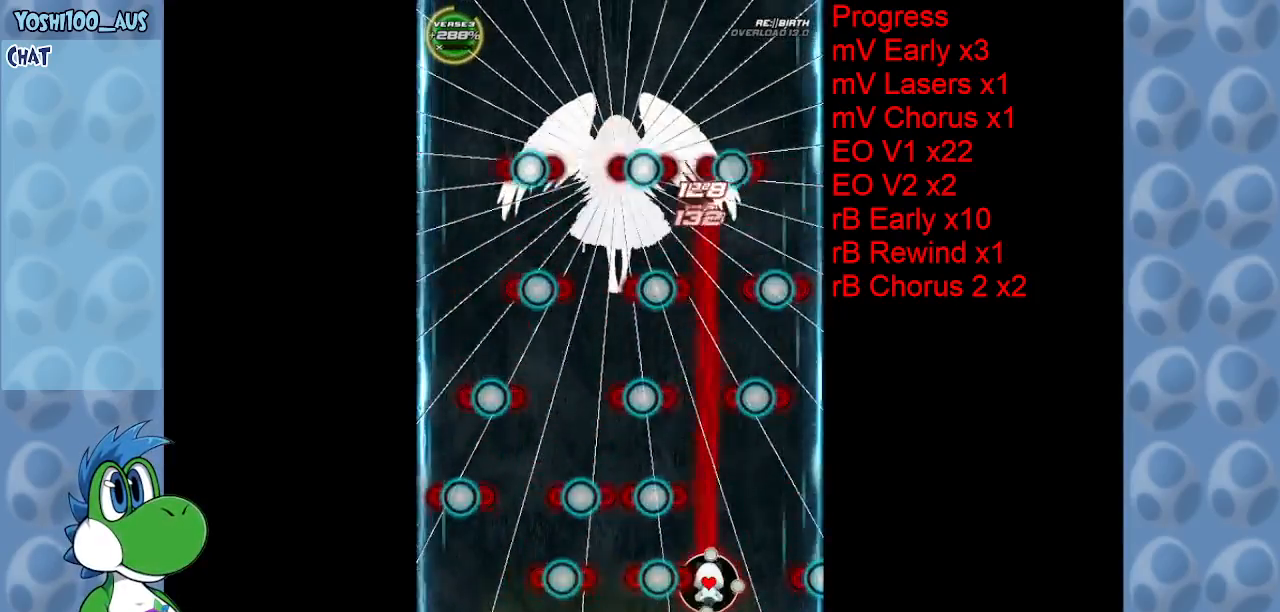
{"keys": [], "events": [[50, "z", "up"], [334, "z", "down"], [467, "z", "up"]]}
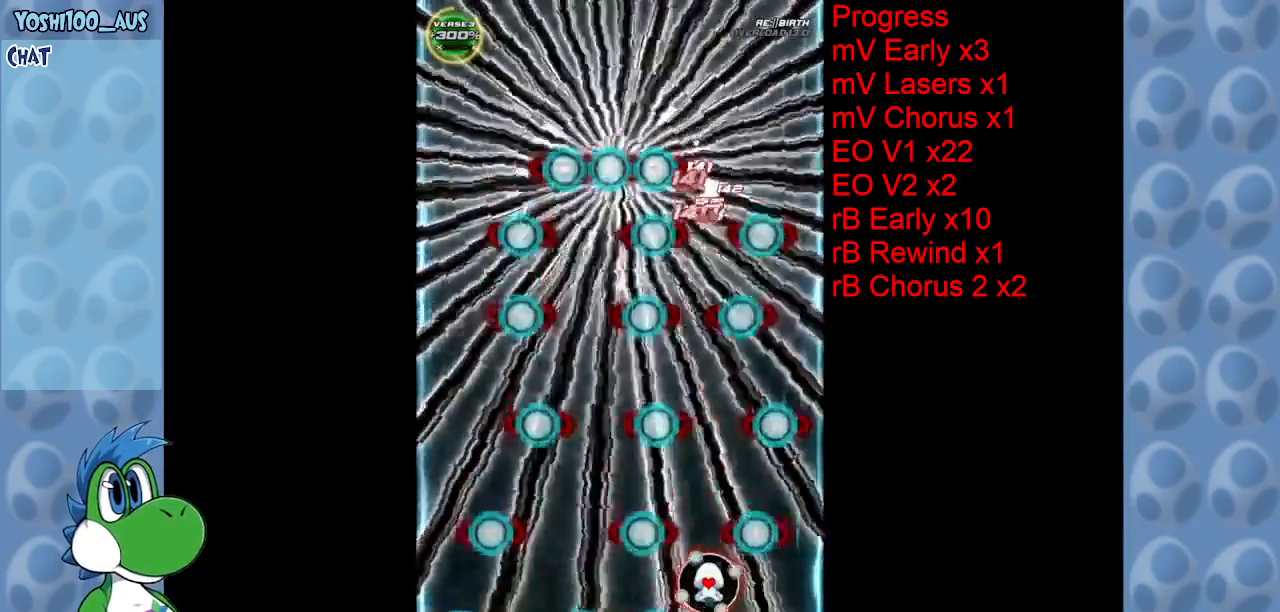
{"keys": [], "events": [[200, "z", "down"], [350, "z", "up"]]}
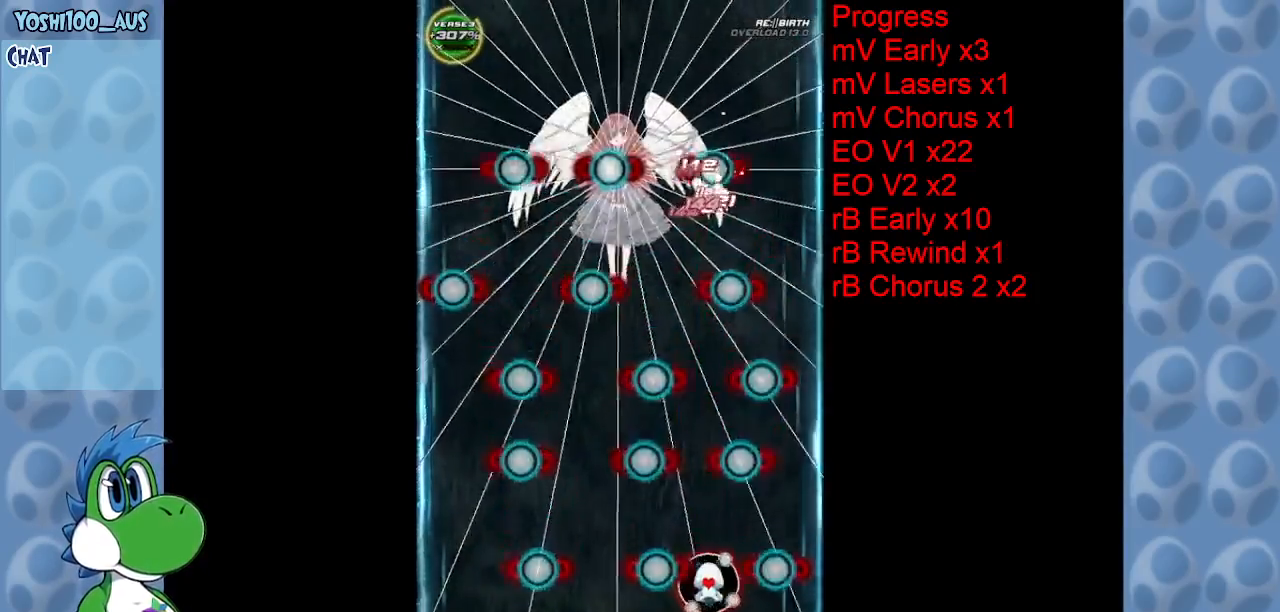
{"keys": ["down", "z"], "events": [[84, "z", "down"], [234, "z", "up"], [317, "left", "down"], [367, "down", "down"], [450, "left", "up"], [450, "z", "down"]]}
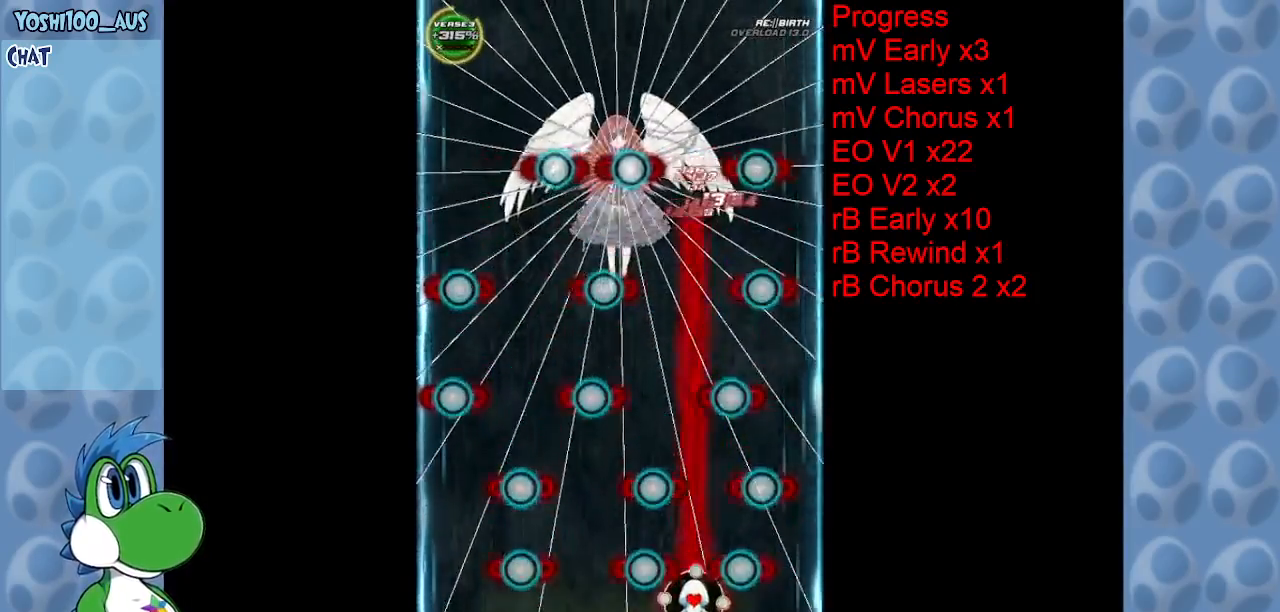
{"keys": [], "events": [[100, "z", "up"], [334, "down", "up"], [334, "right", "down"], [334, "z", "down"], [384, "right", "up"], [467, "z", "up"]]}
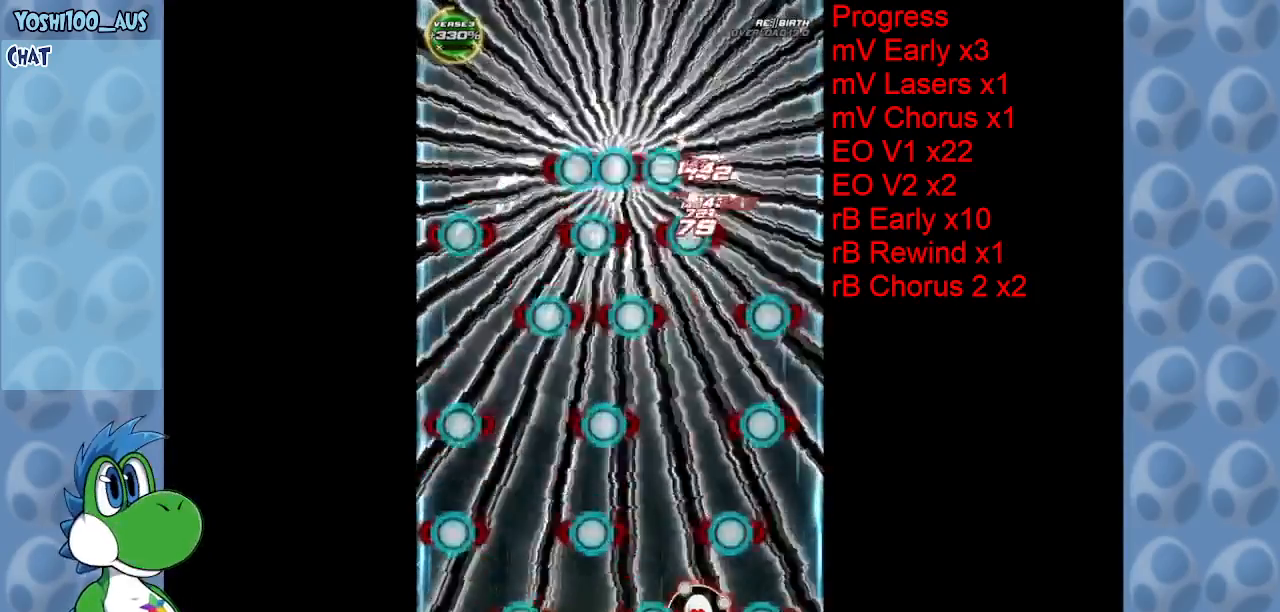
{"keys": ["right", "up"], "events": [[200, "left", "down"], [200, "z", "down"], [250, "up", "down"], [384, "left", "up"], [384, "z", "up"], [434, "right", "down"]]}
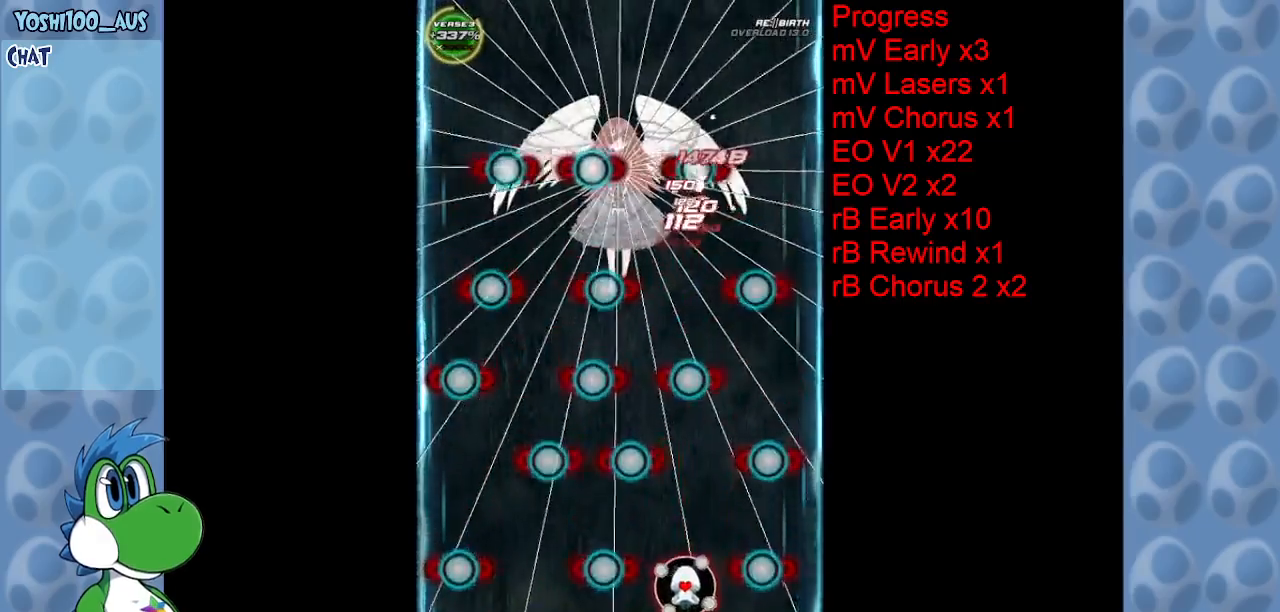
{"keys": ["right", "z"], "events": [[100, "z", "down"], [134, "up", "up"], [217, "right", "up"], [217, "z", "up"], [417, "right", "down"], [467, "z", "down"]]}
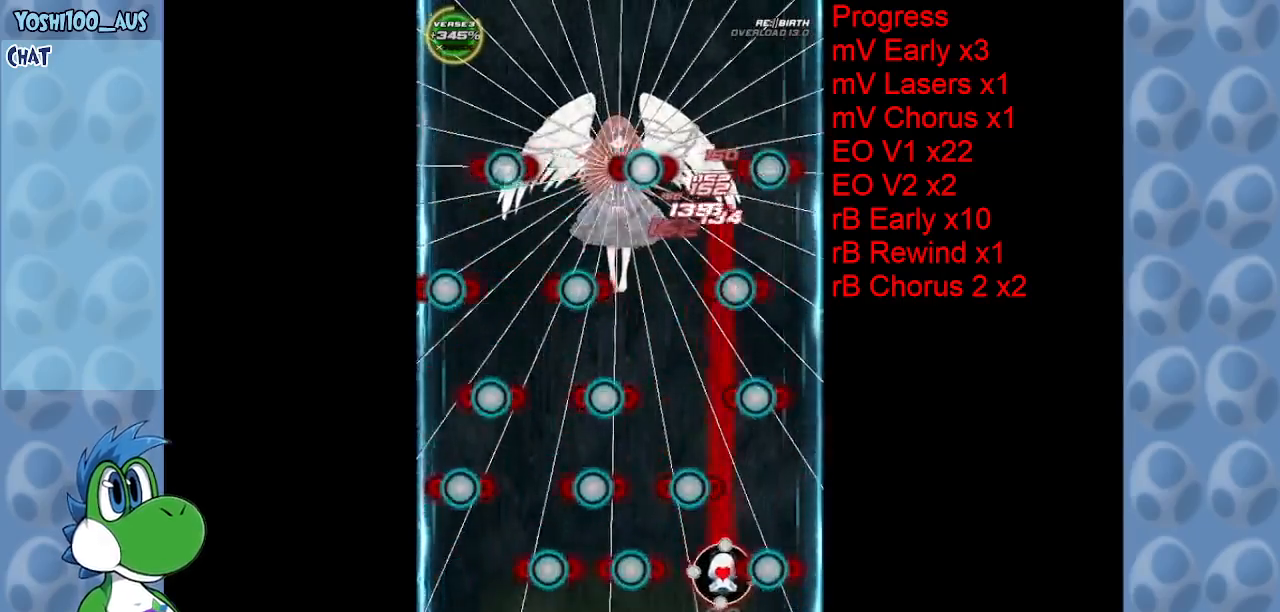
{"keys": ["left"], "events": [[100, "right", "up"], [100, "z", "up"], [384, "z", "down"], [417, "left", "down"], [467, "z", "up"]]}
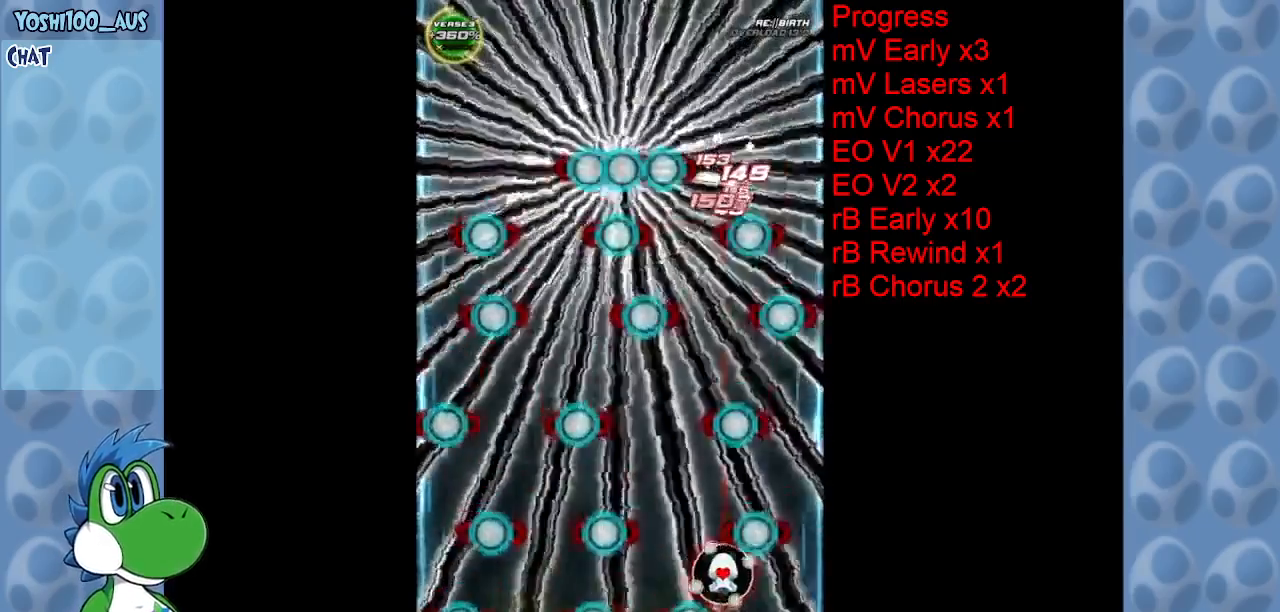
{"keys": ["down"], "events": [[217, "z", "down"], [350, "left", "up"], [350, "z", "up"], [434, "down", "down"]]}
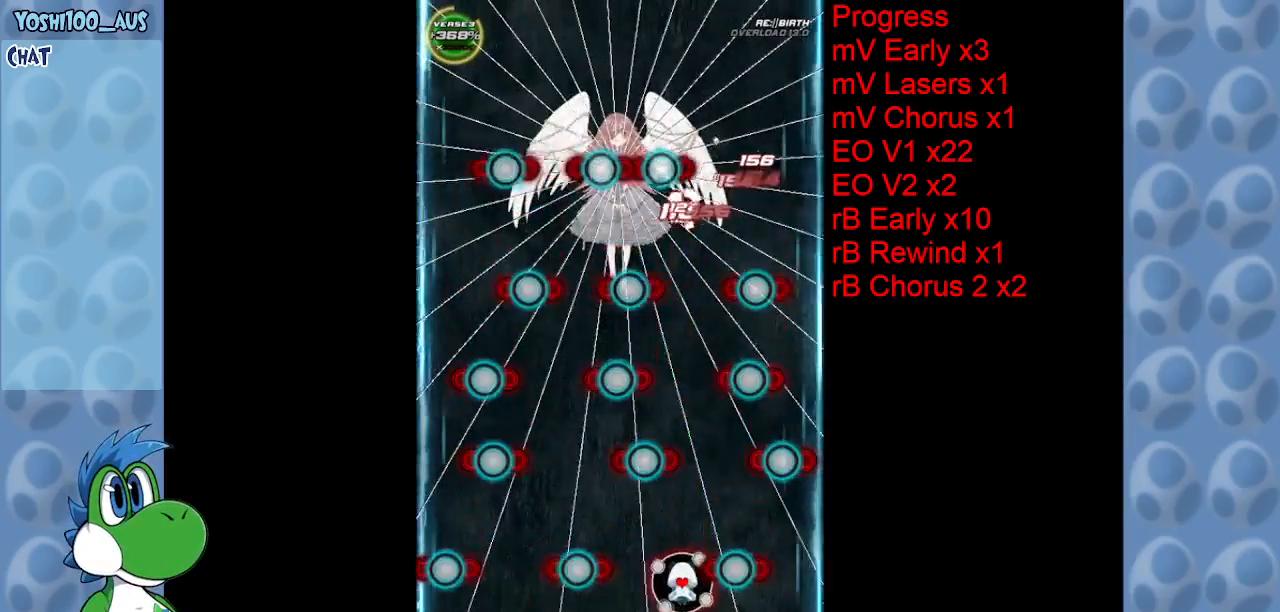
{"keys": ["z"], "events": [[84, "z", "down"], [167, "right", "down"], [217, "z", "up"], [267, "down", "up"], [267, "right", "up"], [450, "z", "down"]]}